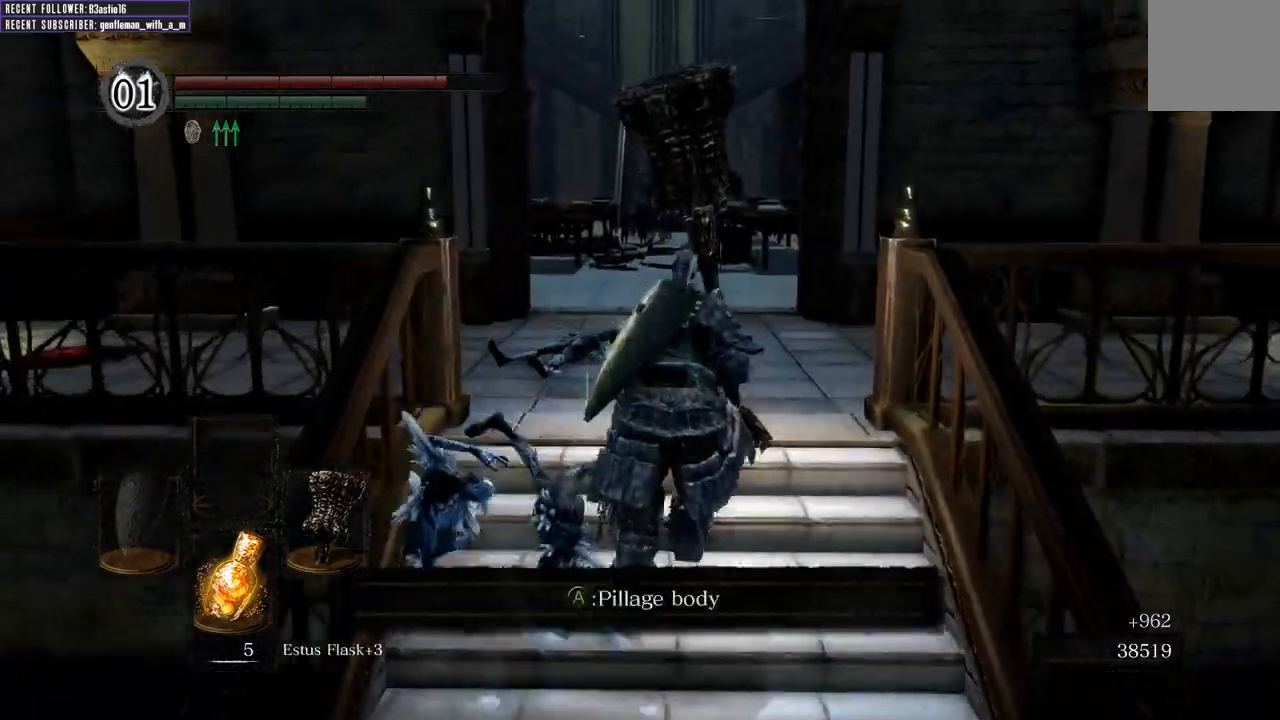
Gameplay with a controller (Xbox layout); each line is a JSON object with the inputs held at the frame after it. "events" lists button and stick changes between this image and that frame as [ms after this image, input, new state], when the widget could be followed in between.
{"buttons": ["B"], "left_stick": "up-right", "right_stick": "center", "events": [[267, "left_stick", "up-right"]]}
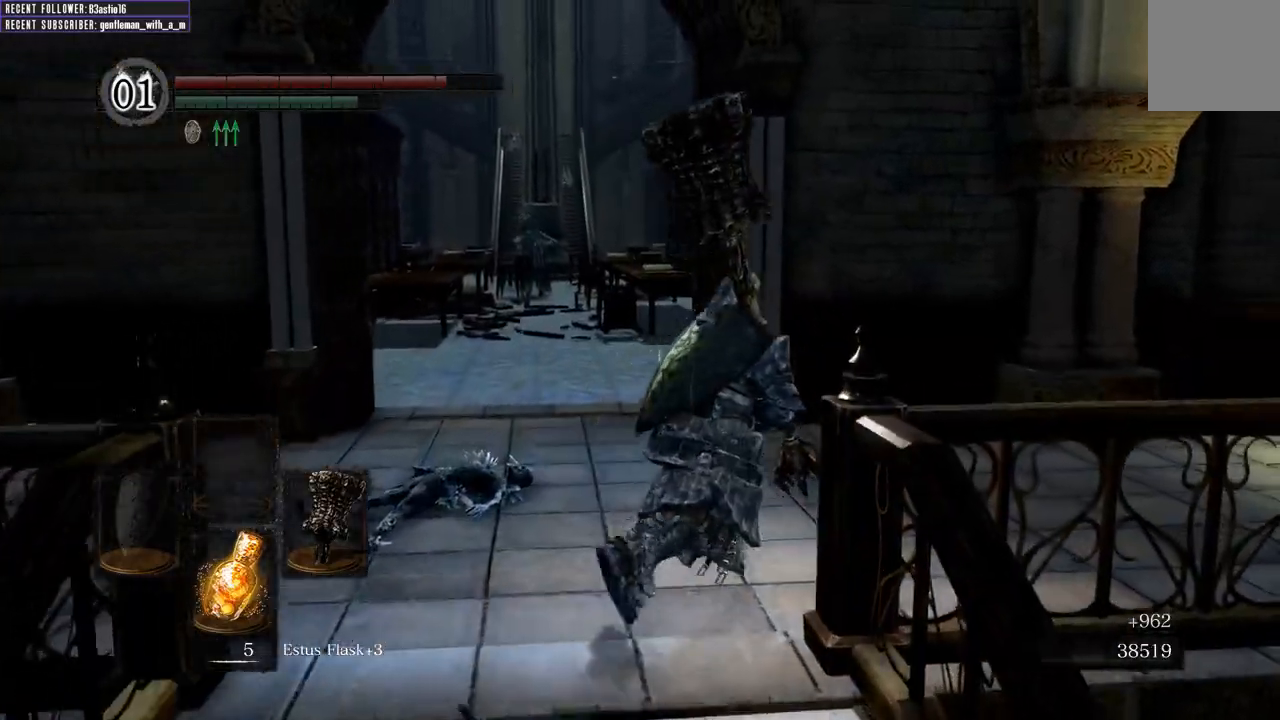
{"buttons": ["B"], "left_stick": "up-right", "right_stick": "center", "events": []}
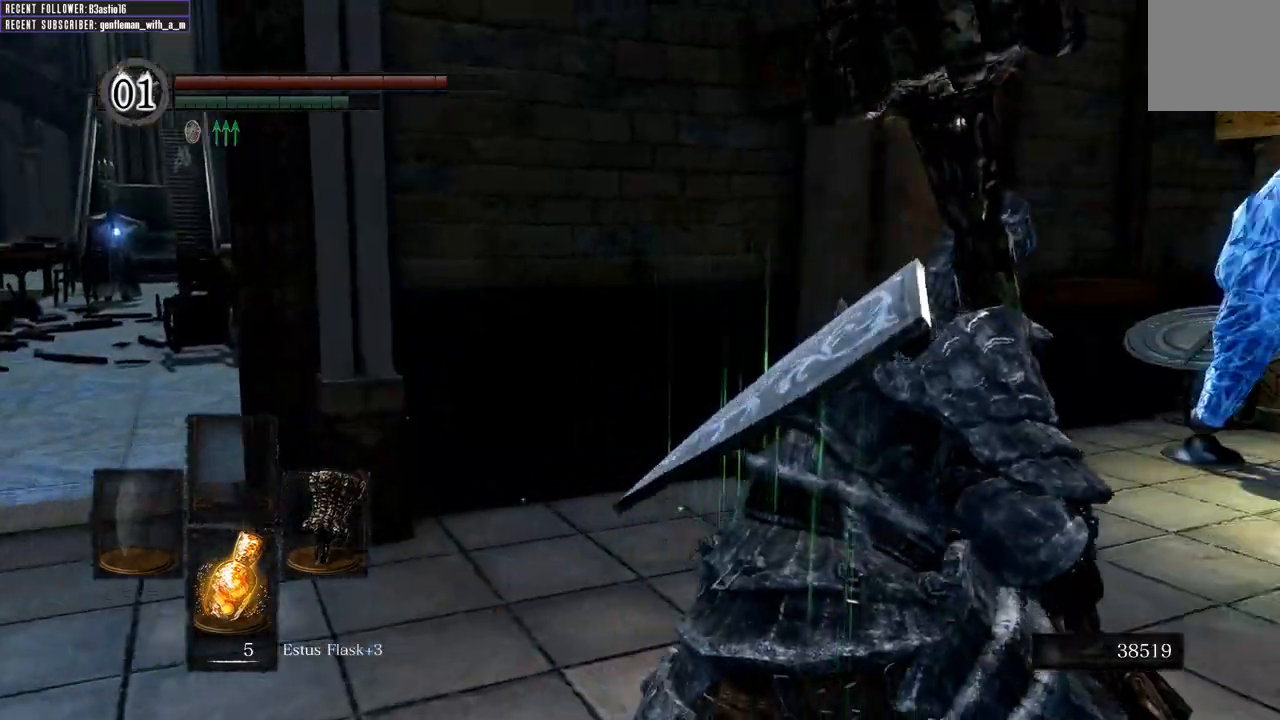
{"buttons": [], "left_stick": "up", "right_stick": "center", "events": [[83, "R1", "down"], [333, "B", "up"], [350, "R1", "up"], [350, "left_stick", "up"]]}
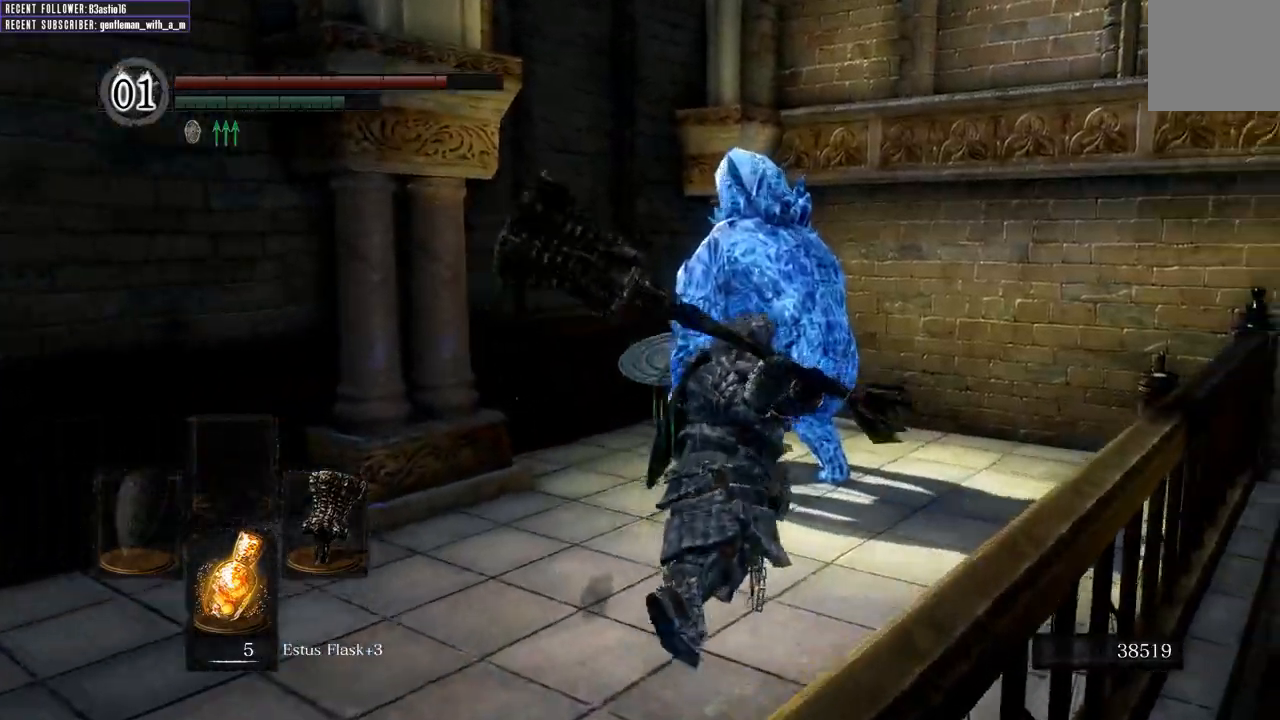
{"buttons": [], "left_stick": "up-left", "right_stick": "up-left", "events": [[367, "left_stick", "up-left"], [383, "right_stick", "left"], [467, "right_stick", "up-left"]]}
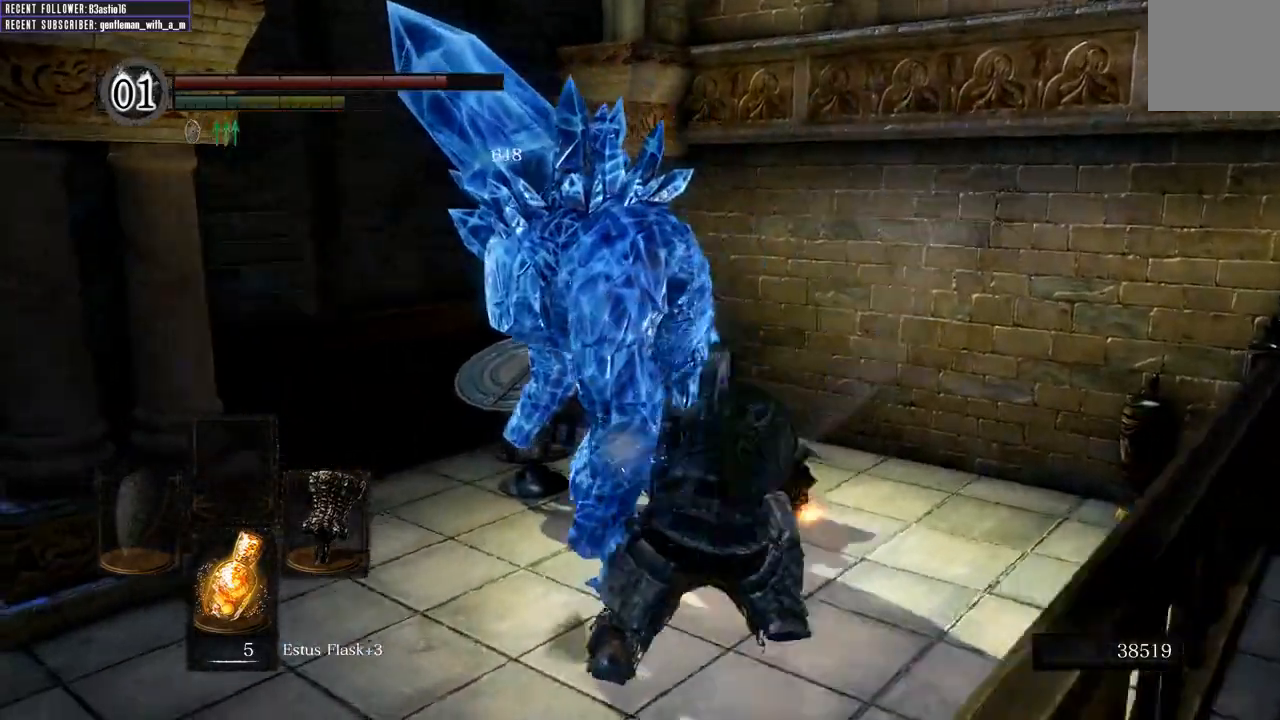
{"buttons": ["R1"], "left_stick": "up", "right_stick": "center", "events": [[367, "right_stick", "center"], [383, "R1", "down"], [467, "left_stick", "up"]]}
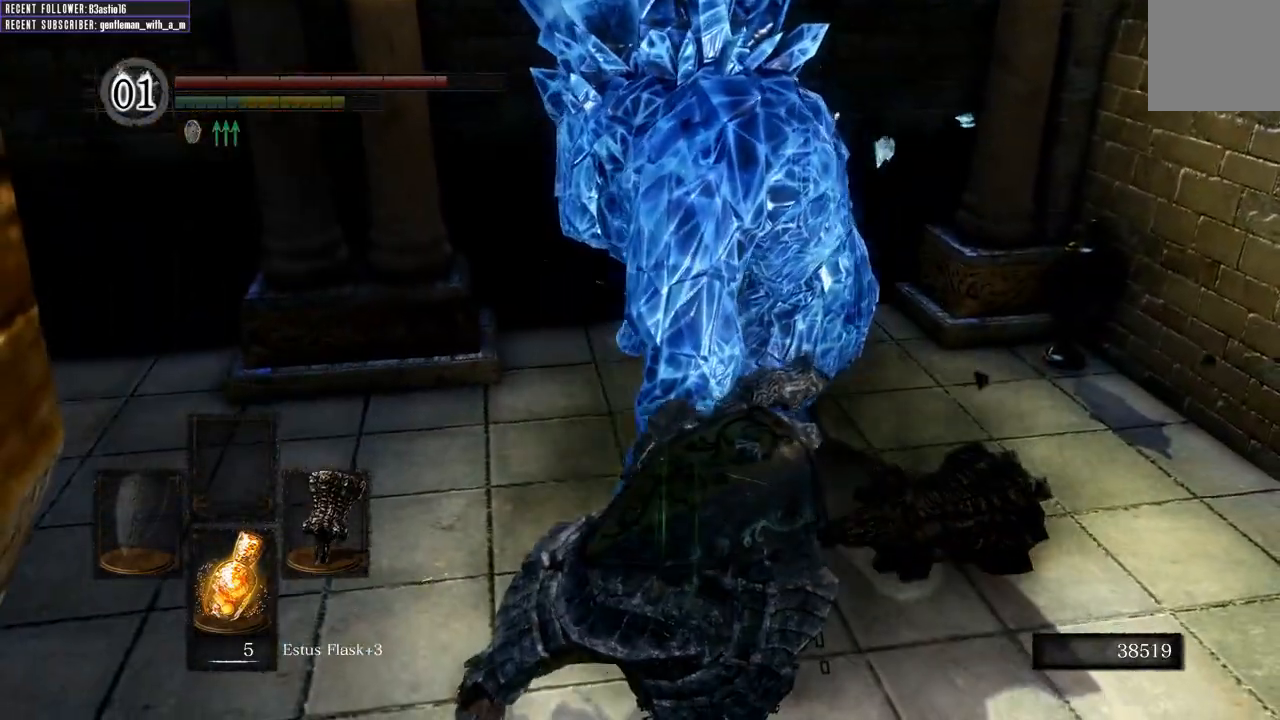
{"buttons": [], "left_stick": "up", "right_stick": "center", "events": [[50, "R1", "up"], [133, "R1", "down"], [267, "R1", "up"], [333, "R1", "down"], [483, "R1", "up"]]}
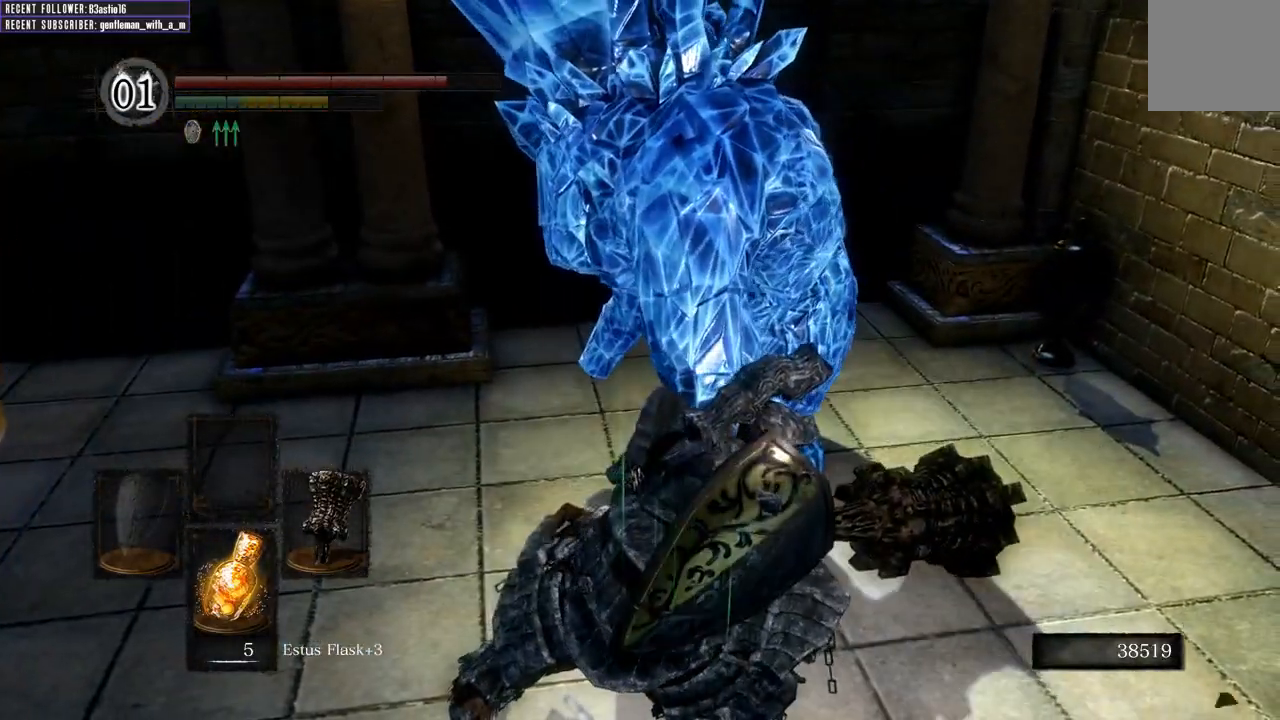
{"buttons": ["R1"], "left_stick": "up", "right_stick": "center", "events": [[67, "R1", "down"], [200, "R1", "up"], [267, "R1", "down"], [400, "R1", "up"], [483, "R1", "down"]]}
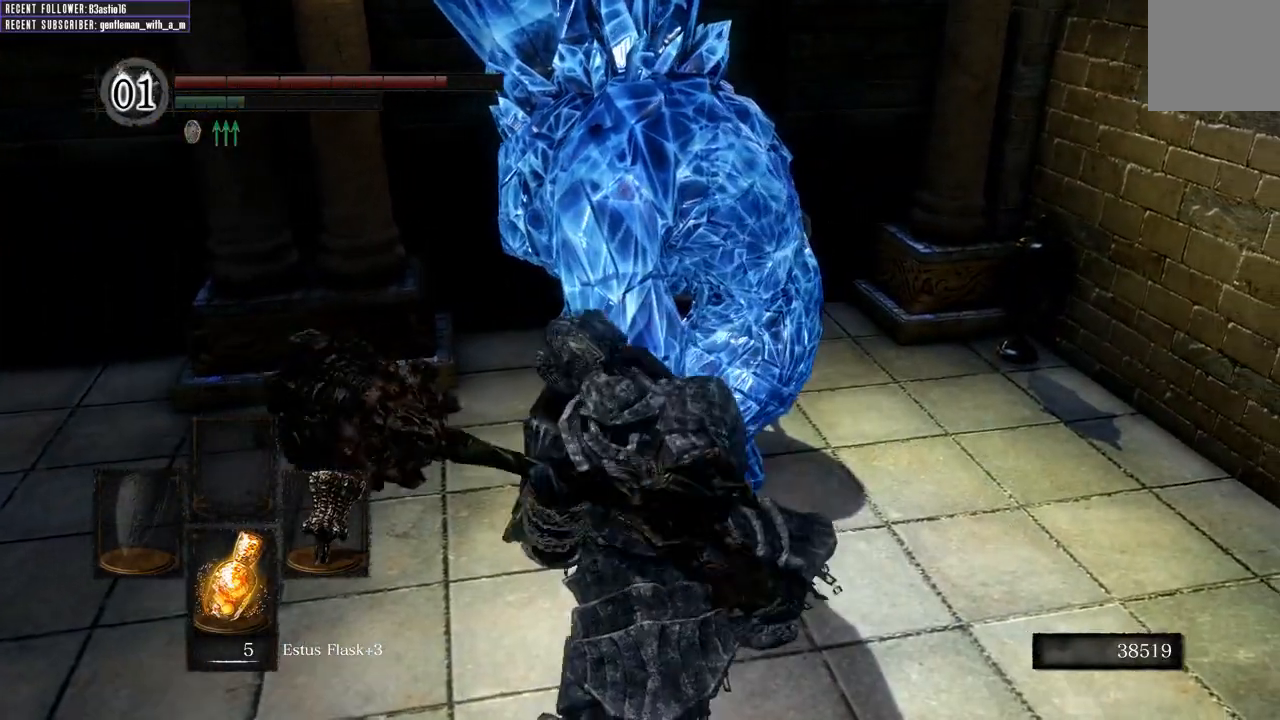
{"buttons": [], "left_stick": "up", "right_stick": "center", "events": [[133, "R1", "up"]]}
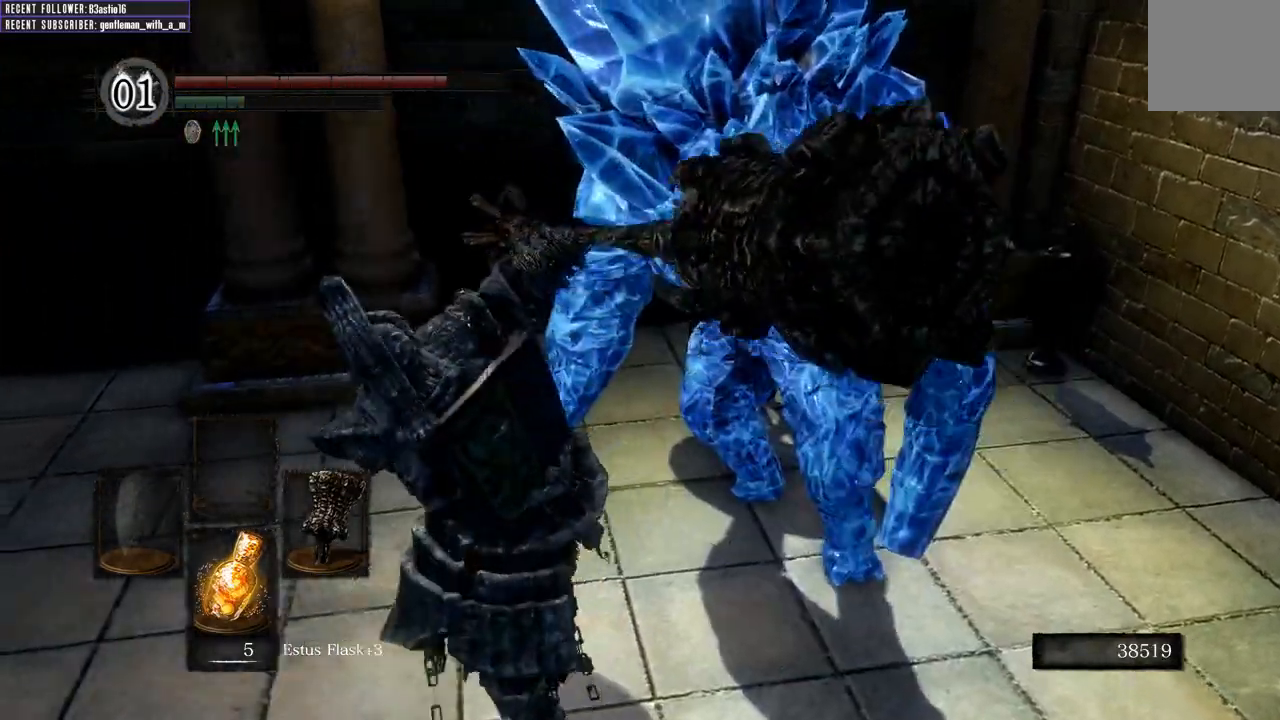
{"buttons": [], "left_stick": "up-right", "right_stick": "center", "events": [[267, "left_stick", "up-right"]]}
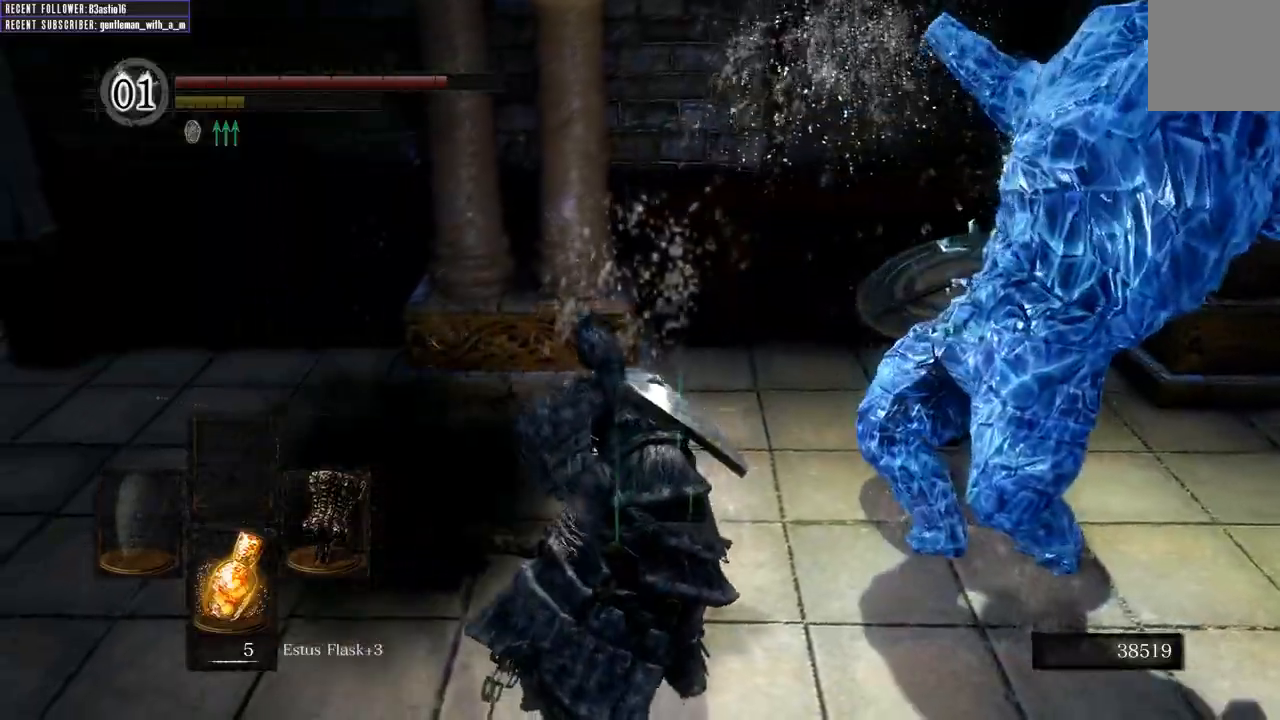
{"buttons": [], "left_stick": "center", "right_stick": "center", "events": [[67, "left_stick", "center"]]}
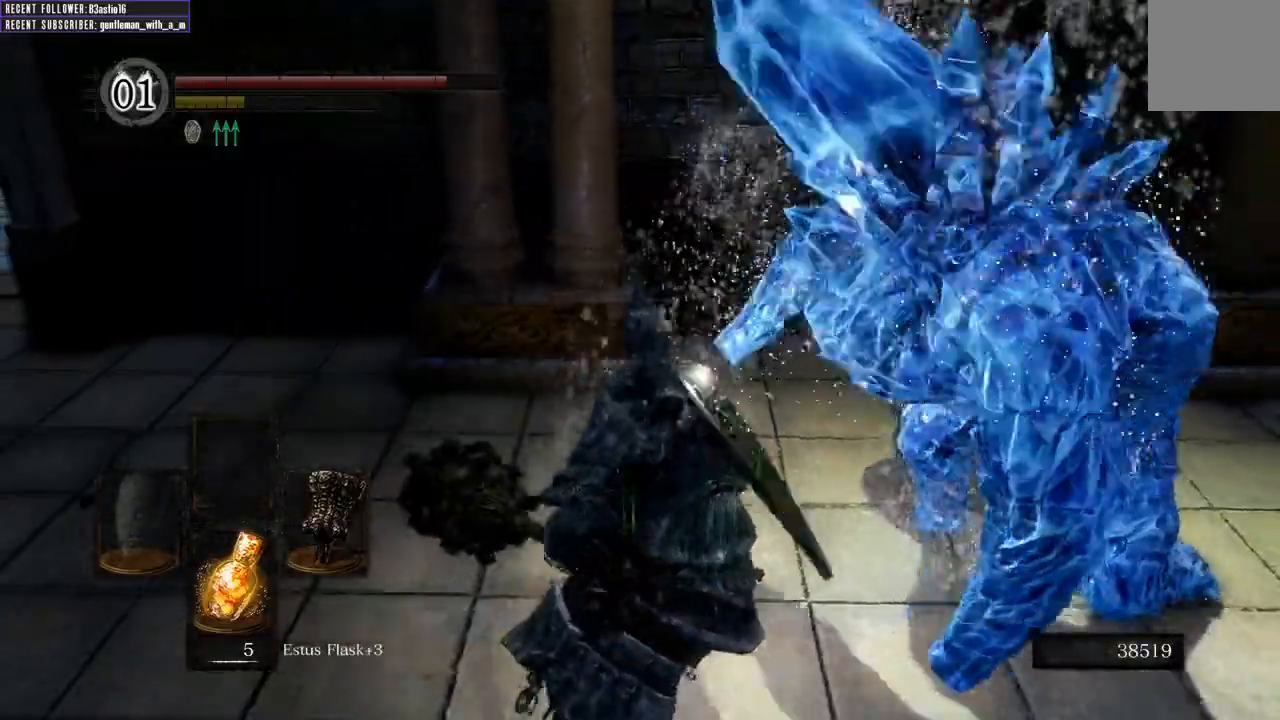
{"buttons": [], "left_stick": "center", "right_stick": "center", "events": []}
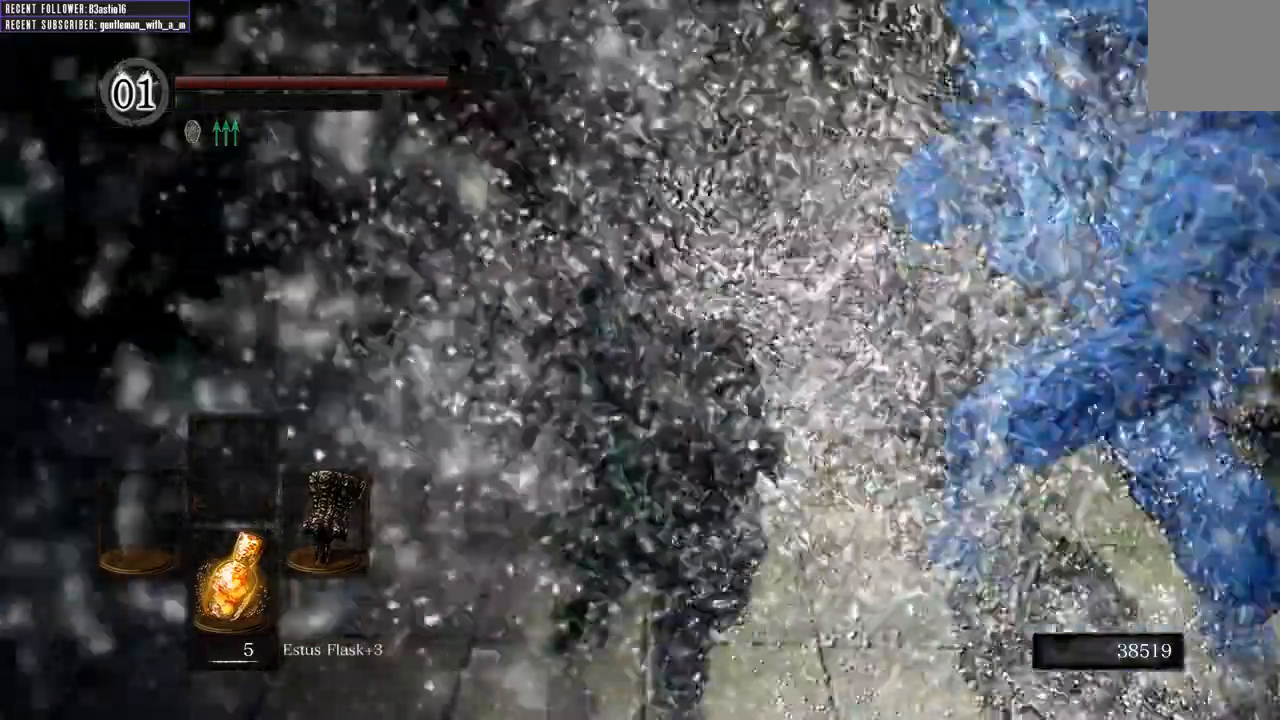
{"buttons": [], "left_stick": "center", "right_stick": "center", "events": []}
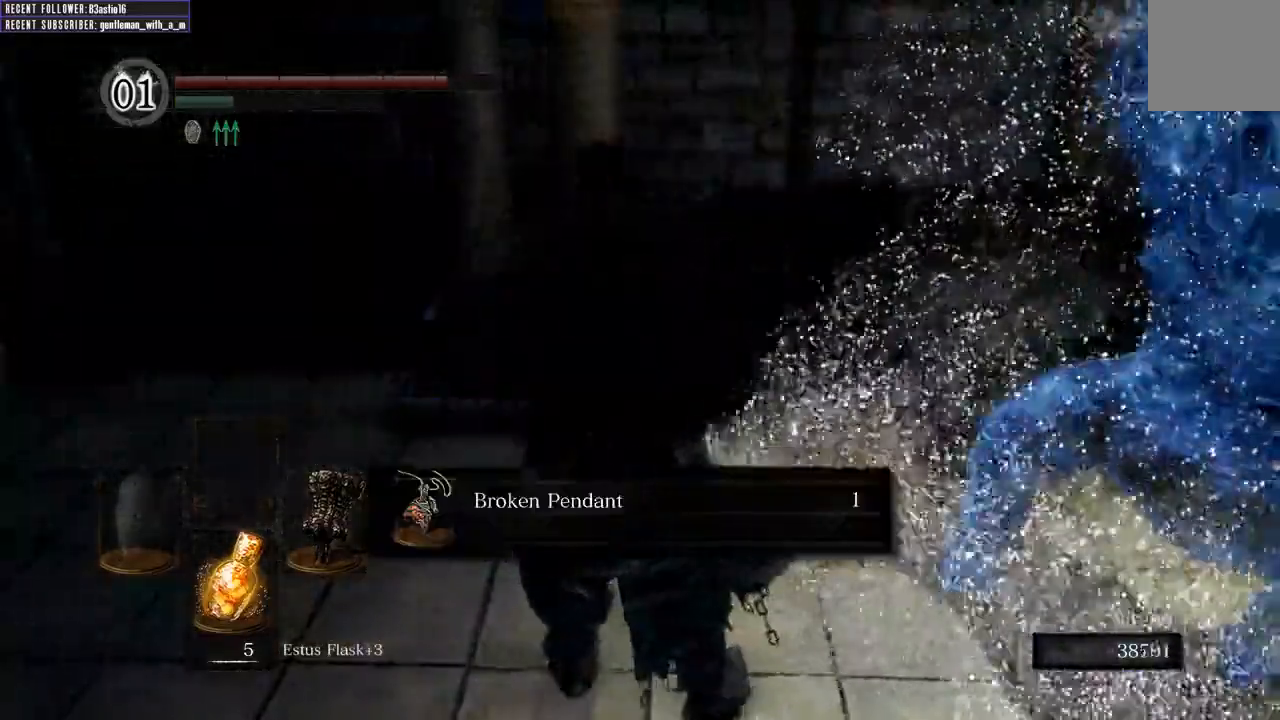
{"buttons": [], "left_stick": "center", "right_stick": "center", "events": [[167, "left_stick", "up-right"], [333, "left_stick", "center"]]}
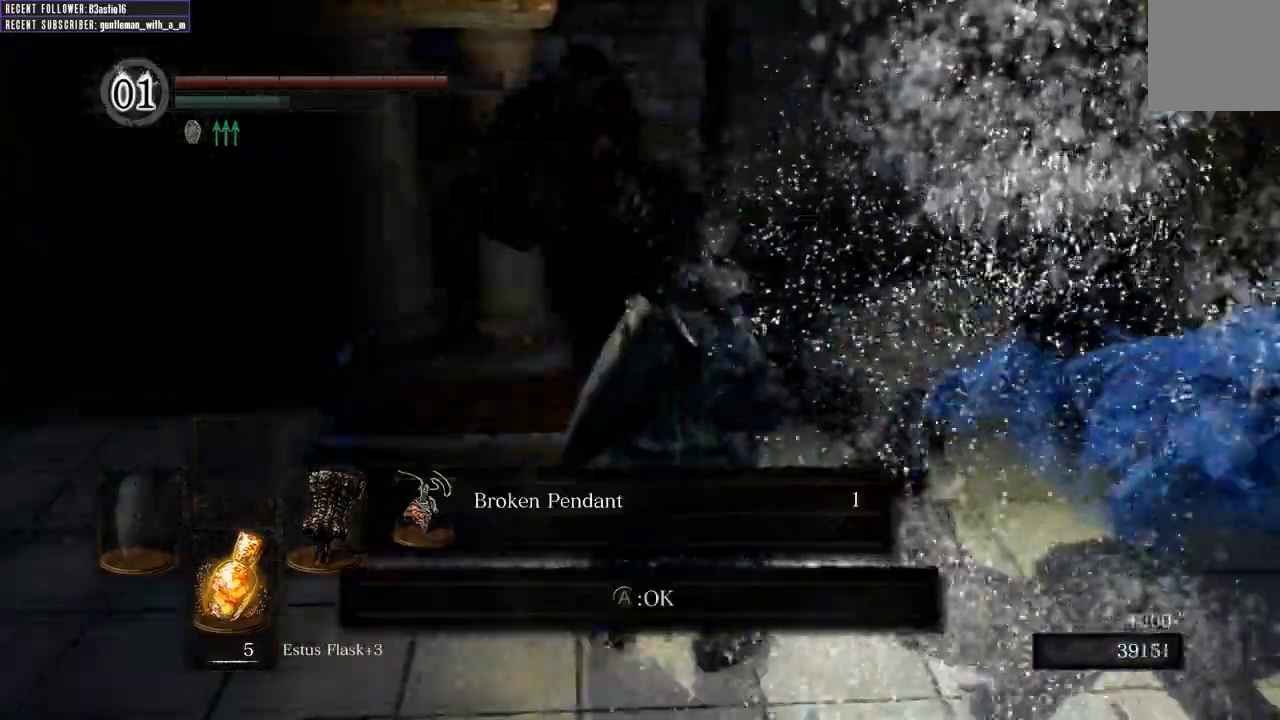
{"buttons": [], "left_stick": "left", "right_stick": "center", "events": [[300, "left_stick", "left"], [317, "A", "down"], [400, "A", "up"]]}
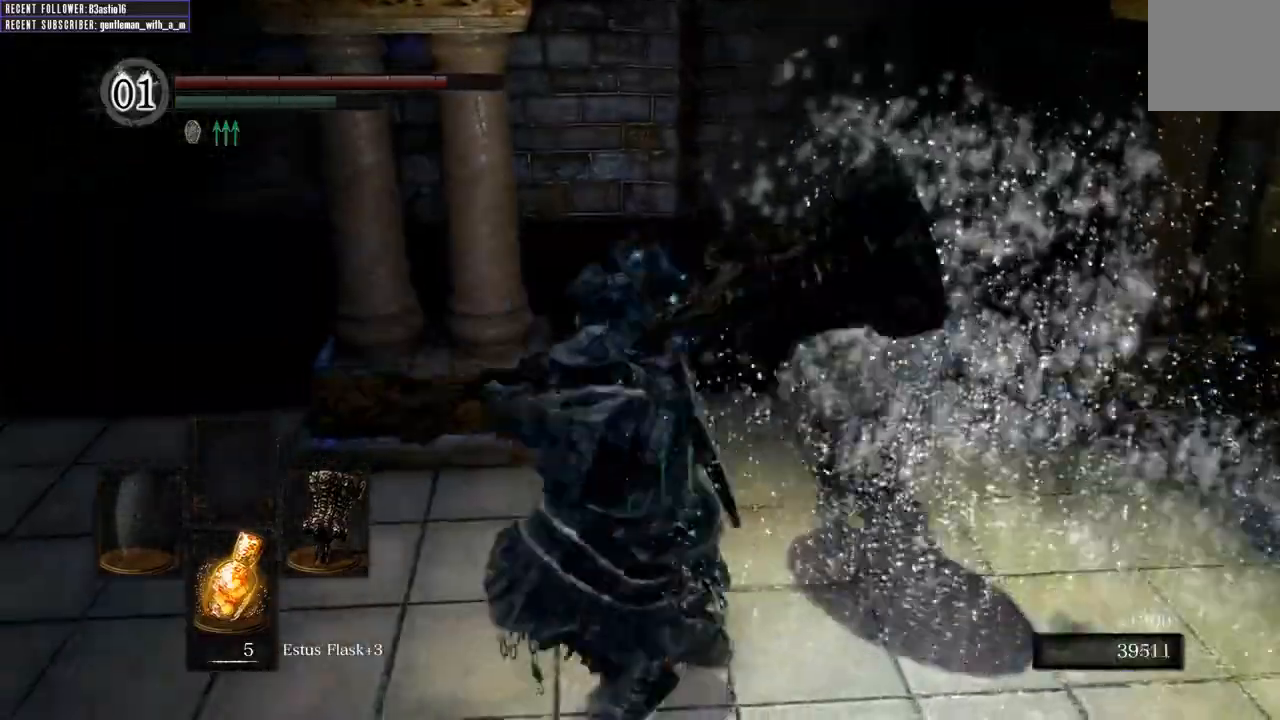
{"buttons": ["B"], "left_stick": "up-left", "right_stick": "left", "events": [[50, "right_stick", "left"], [367, "B", "down"], [417, "left_stick", "up-left"]]}
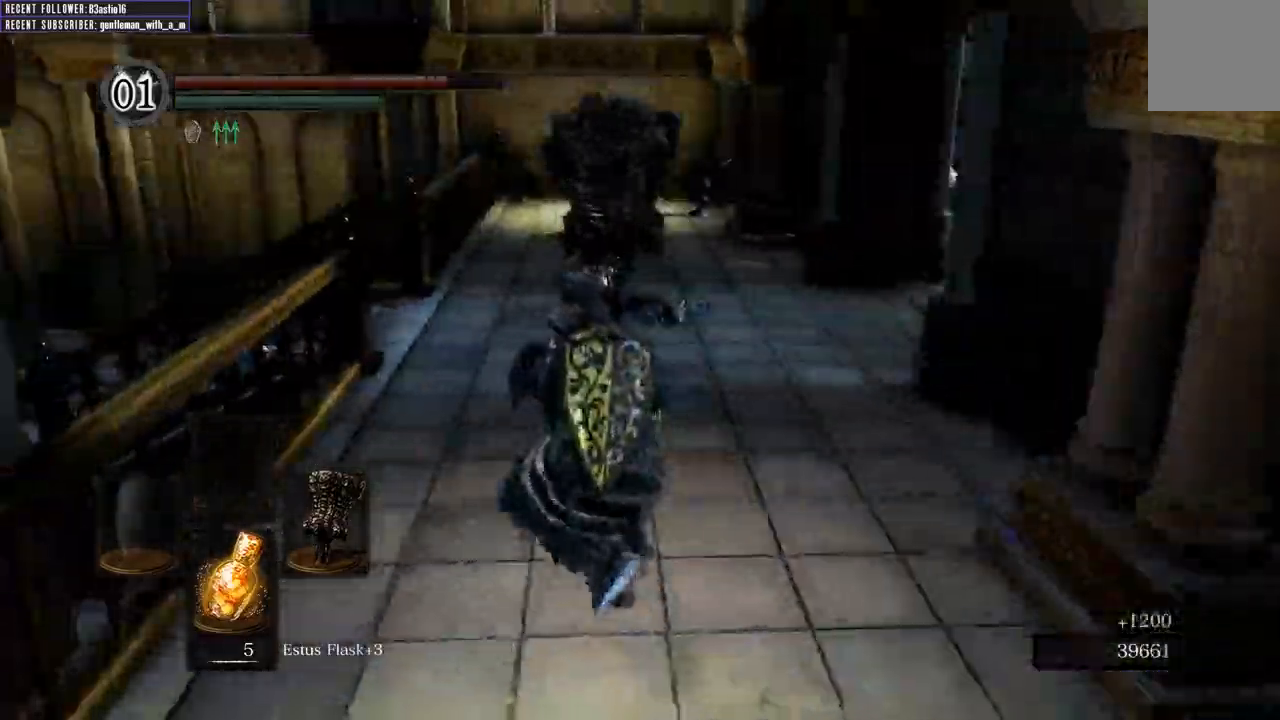
{"buttons": ["B"], "left_stick": "up", "right_stick": "center", "events": [[50, "right_stick", "center"], [133, "left_stick", "up"], [400, "right_stick", "left"], [483, "right_stick", "center"]]}
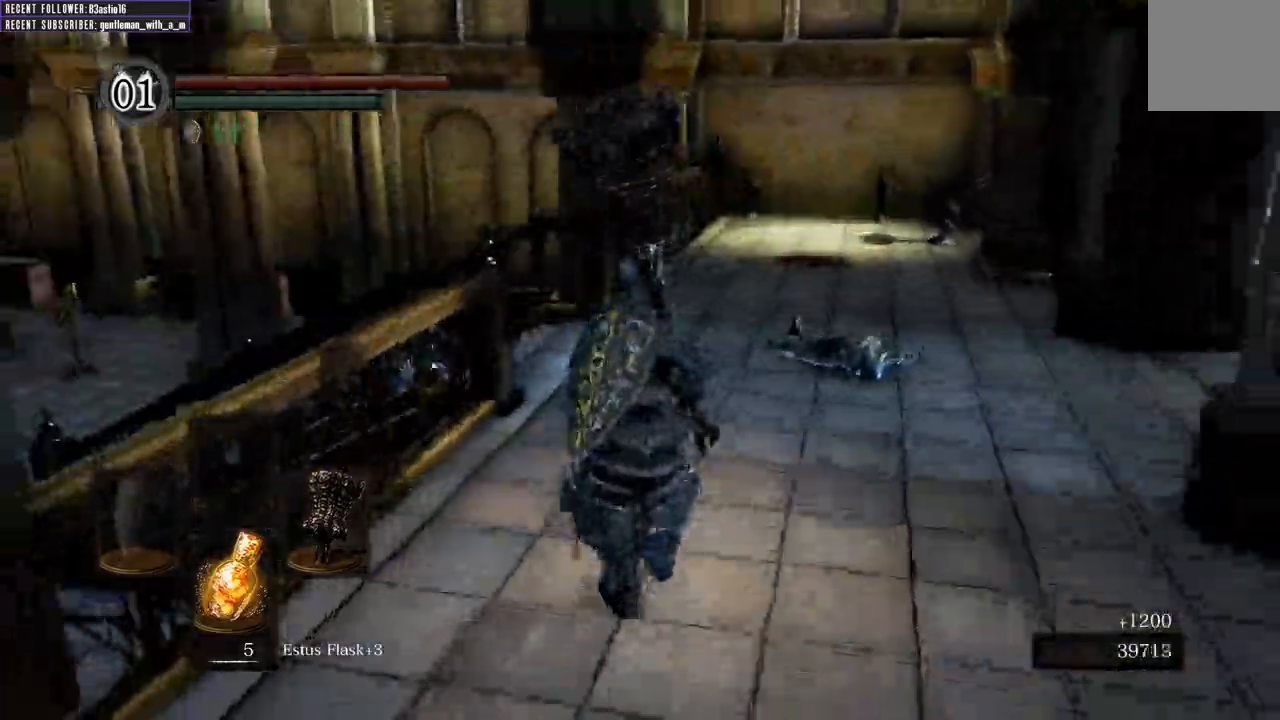
{"buttons": ["B"], "left_stick": "up", "right_stick": "up-left", "events": [[267, "right_stick", "up-left"]]}
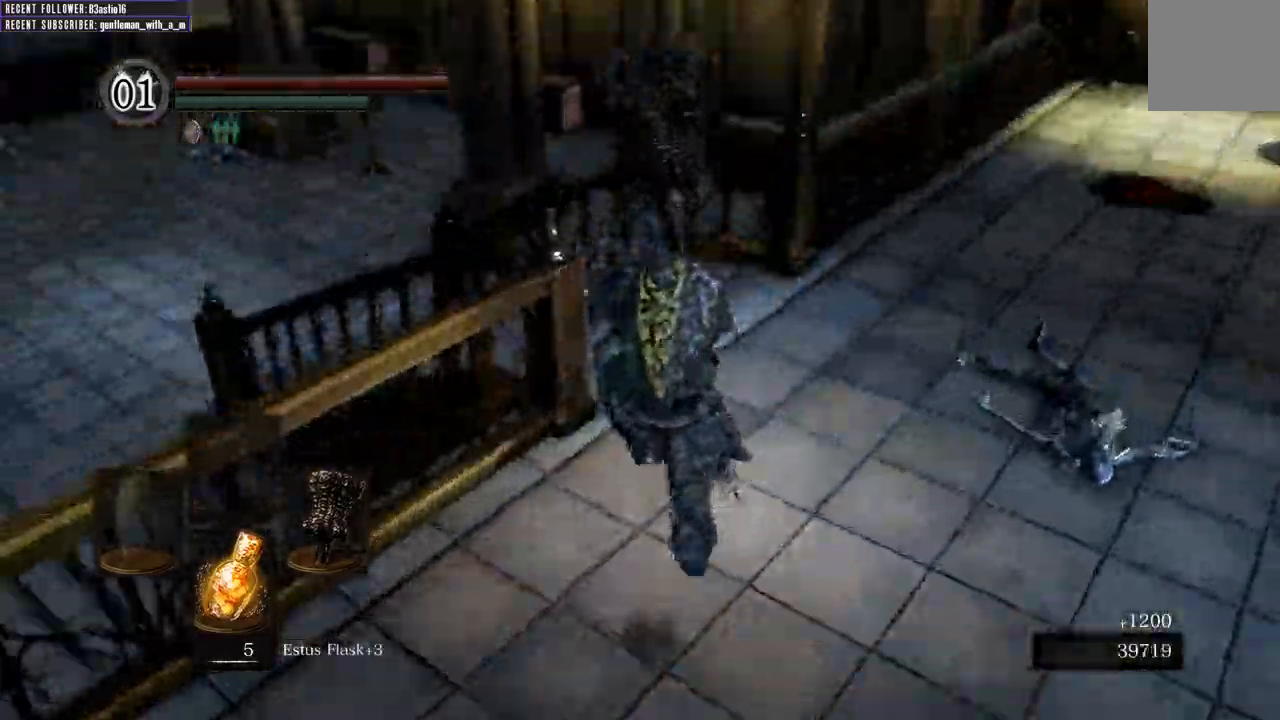
{"buttons": ["B"], "left_stick": "up-left", "right_stick": "center", "events": [[83, "right_stick", "center"], [433, "left_stick", "up-left"]]}
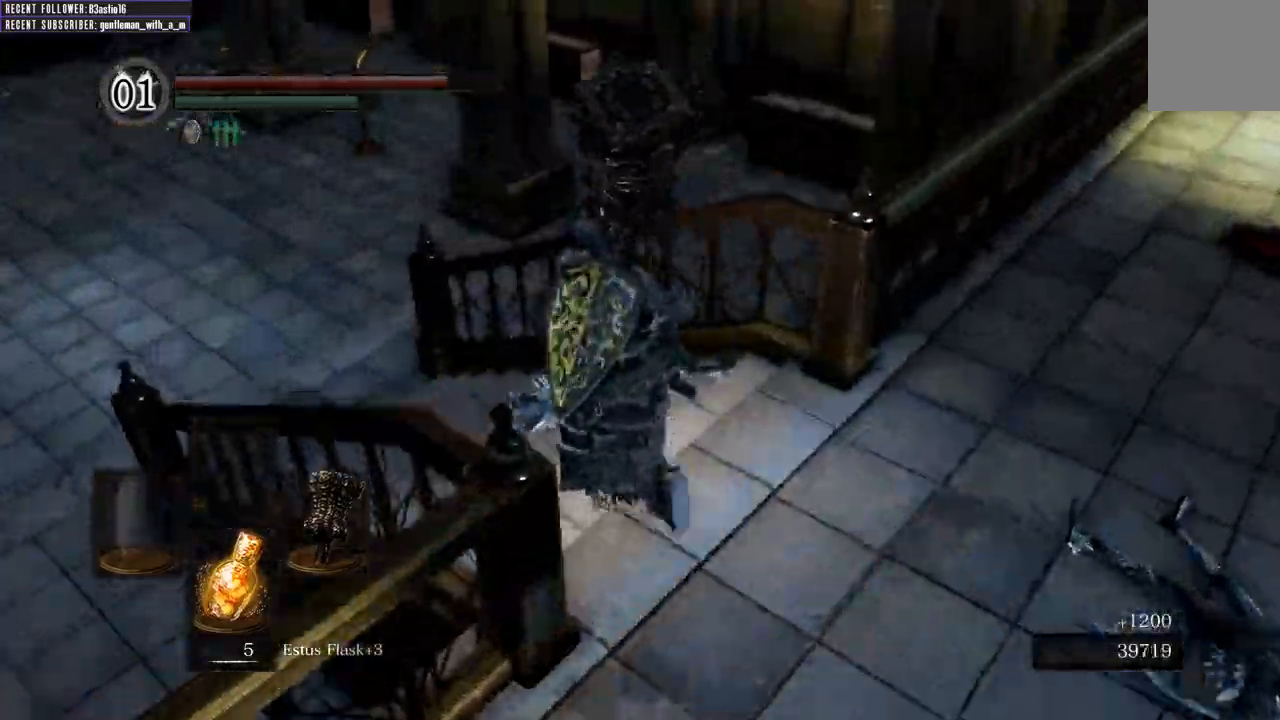
{"buttons": ["A", "B"], "left_stick": "up", "right_stick": "center", "events": [[283, "left_stick", "up"], [300, "A", "down"], [417, "A", "up"], [500, "A", "down"]]}
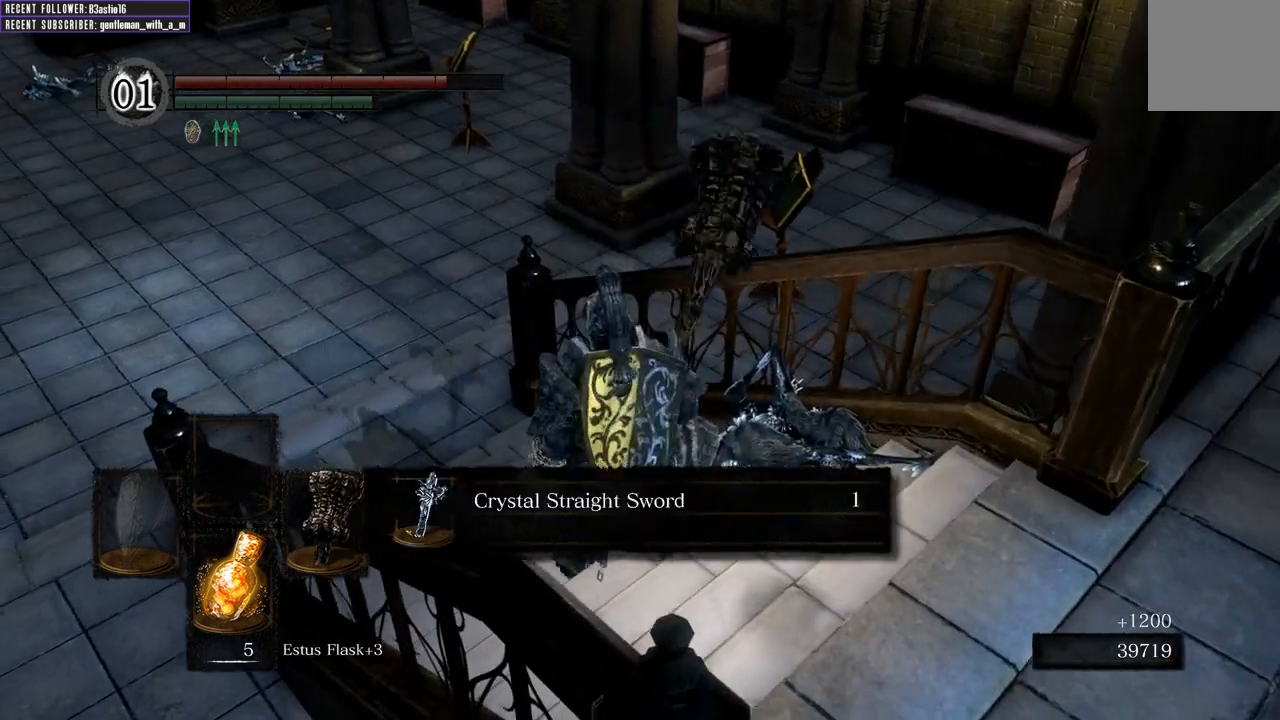
{"buttons": [], "left_stick": "up-left", "right_stick": "center", "events": [[50, "left_stick", "up-right"], [117, "A", "up"], [183, "A", "down"], [200, "left_stick", "center"], [267, "A", "up"], [267, "B", "up"], [383, "A", "down"], [467, "A", "up"], [483, "left_stick", "up-left"]]}
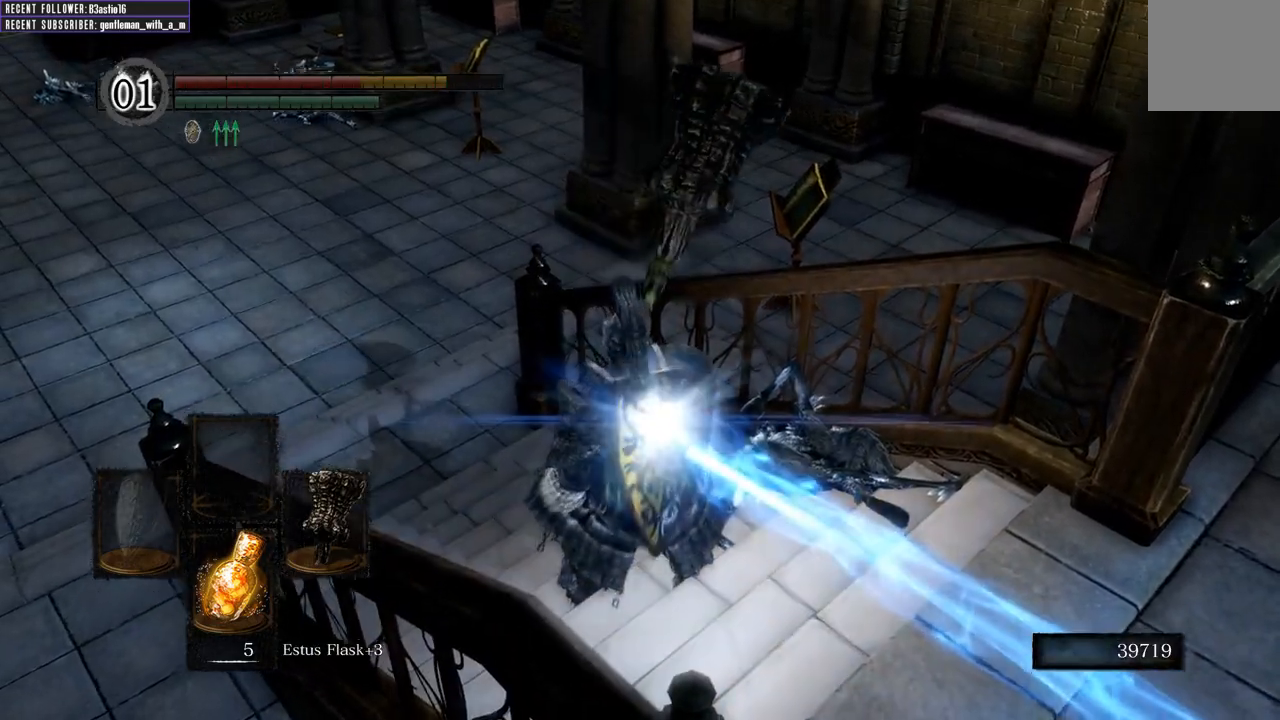
{"buttons": ["B"], "left_stick": "up", "right_stick": "right", "events": [[33, "A", "down"], [117, "A", "up"], [250, "left_stick", "up"], [417, "B", "down"], [450, "right_stick", "right"]]}
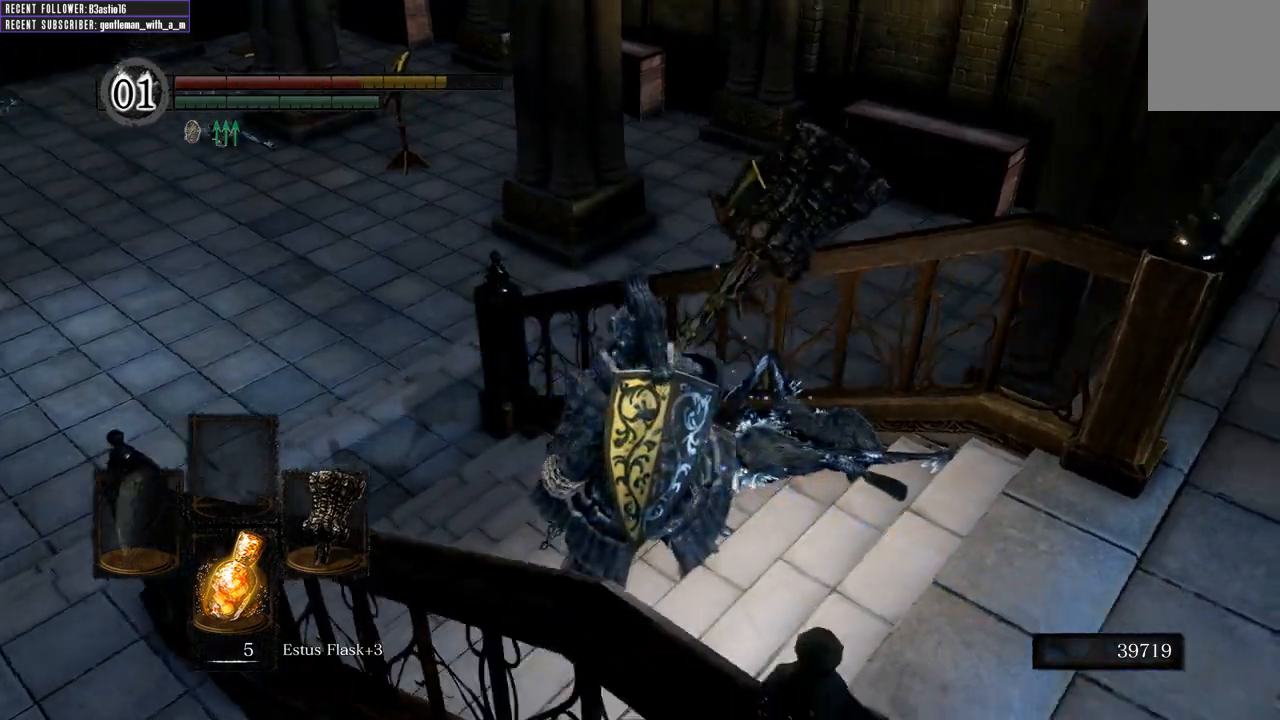
{"buttons": ["B"], "left_stick": "down", "right_stick": "right", "events": [[67, "left_stick", "up-left"], [300, "left_stick", "left"], [400, "left_stick", "down-left"], [500, "left_stick", "down"]]}
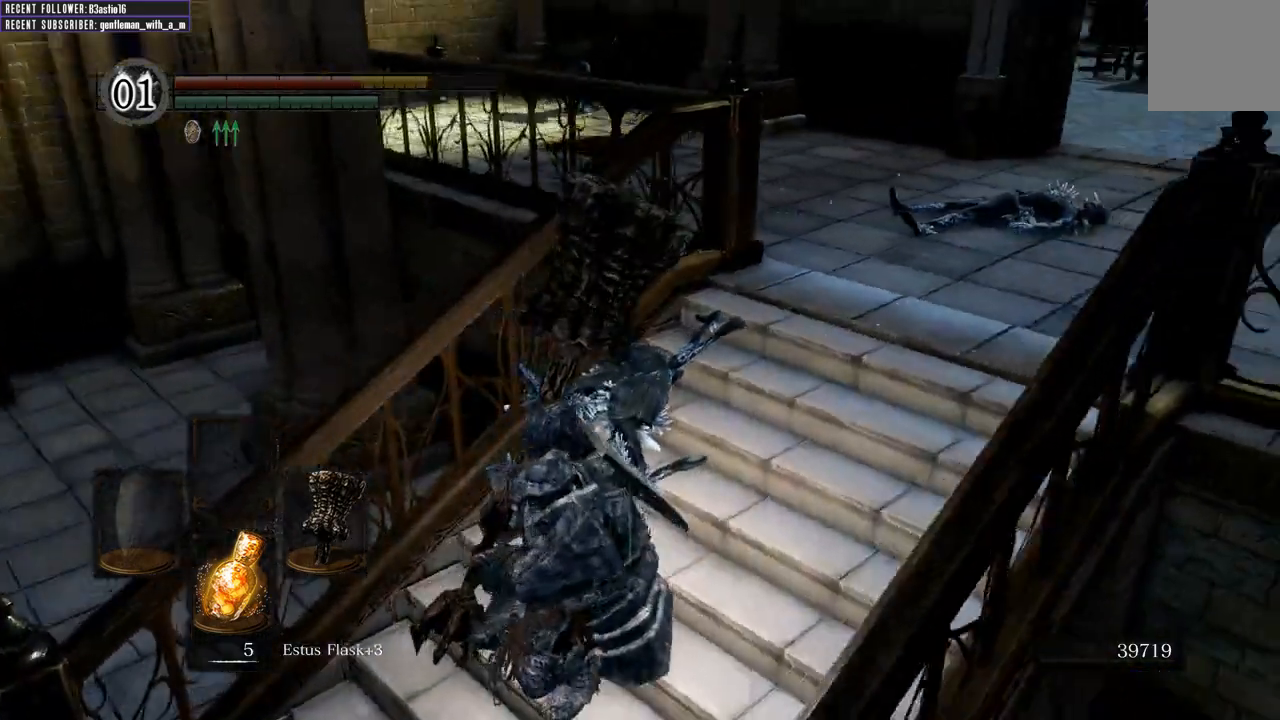
{"buttons": [], "left_stick": "center", "right_stick": "center", "events": [[117, "right_stick", "down-right"], [167, "B", "up"], [233, "right_stick", "center"], [400, "X", "down"], [400, "left_stick", "center"], [483, "X", "up"]]}
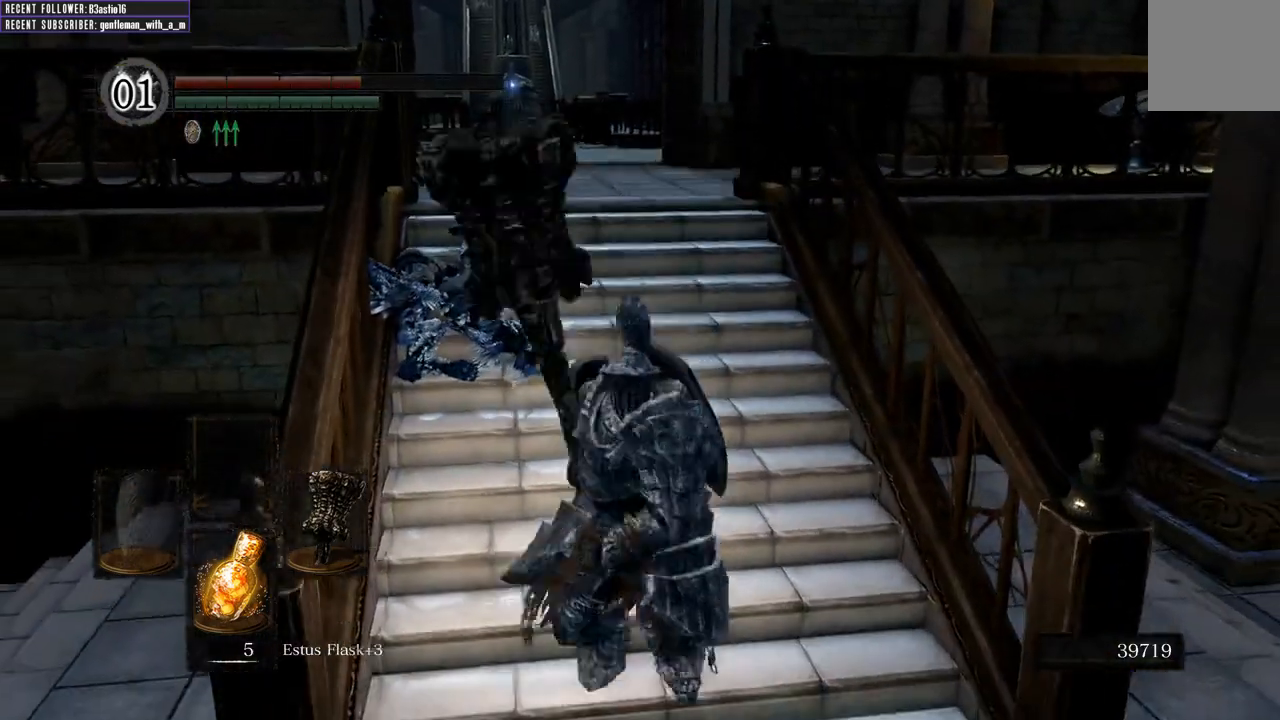
{"buttons": [], "left_stick": "center", "right_stick": "center", "events": [[200, "right_stick", "down"], [383, "right_stick", "center"]]}
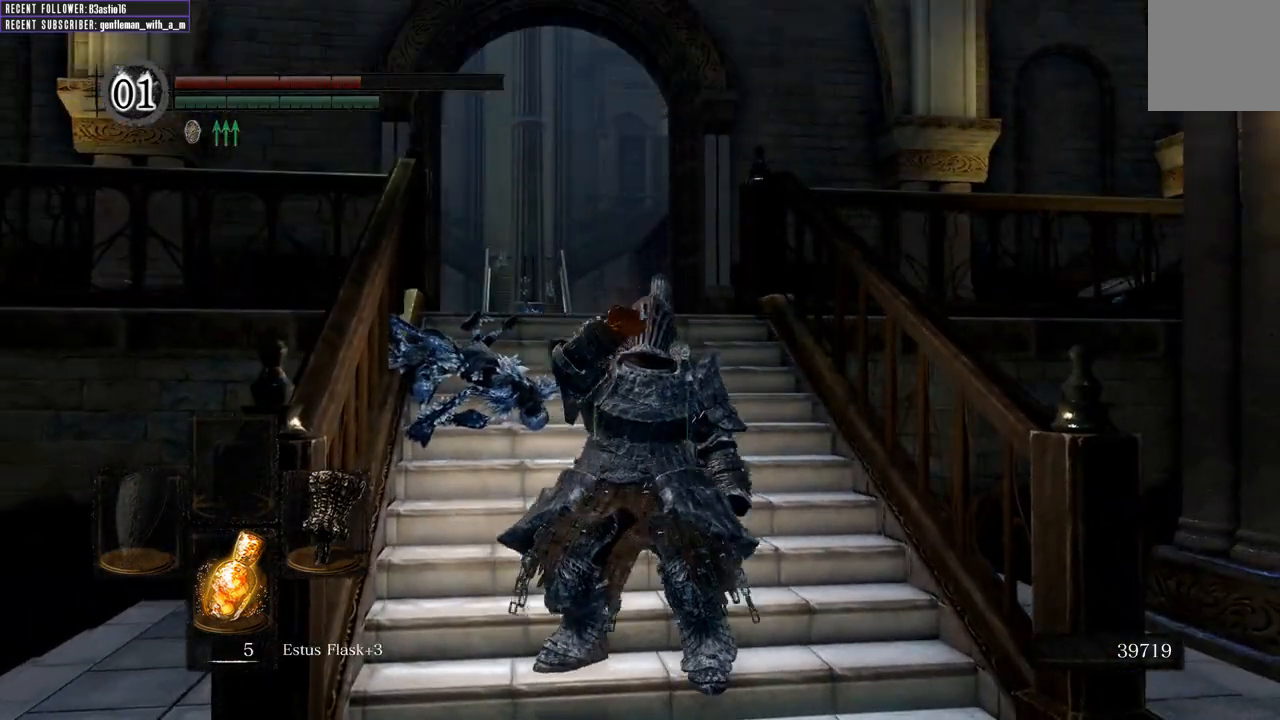
{"buttons": [], "left_stick": "center", "right_stick": "up", "events": [[500, "right_stick", "up"]]}
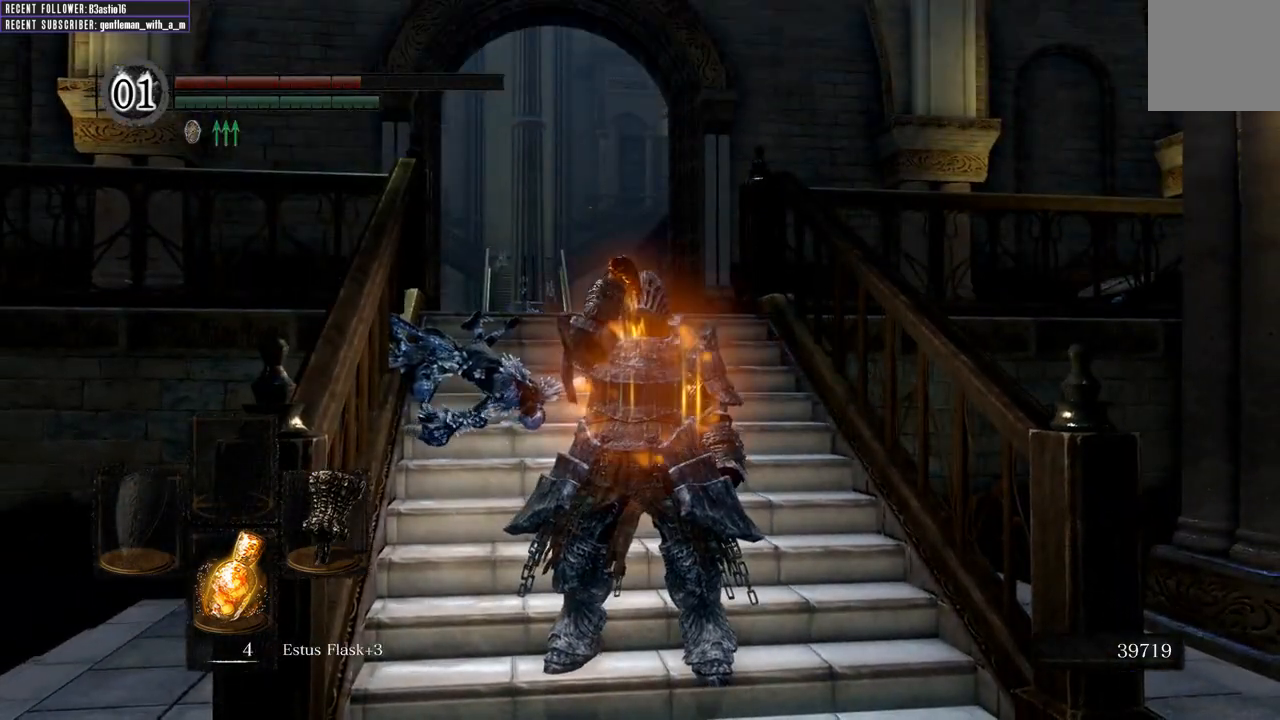
{"buttons": [], "left_stick": "up", "right_stick": "center", "events": [[200, "left_stick", "up"], [200, "right_stick", "center"]]}
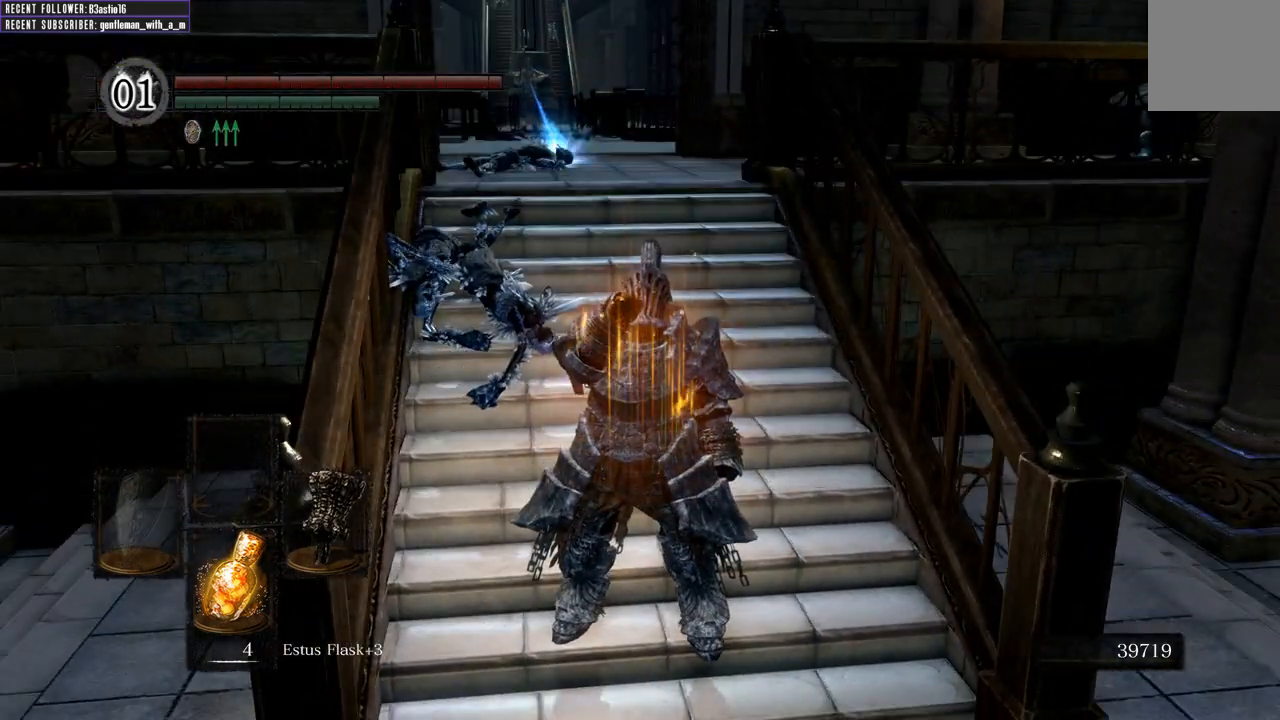
{"buttons": ["B"], "left_stick": "up", "right_stick": "center", "events": [[317, "B", "down"]]}
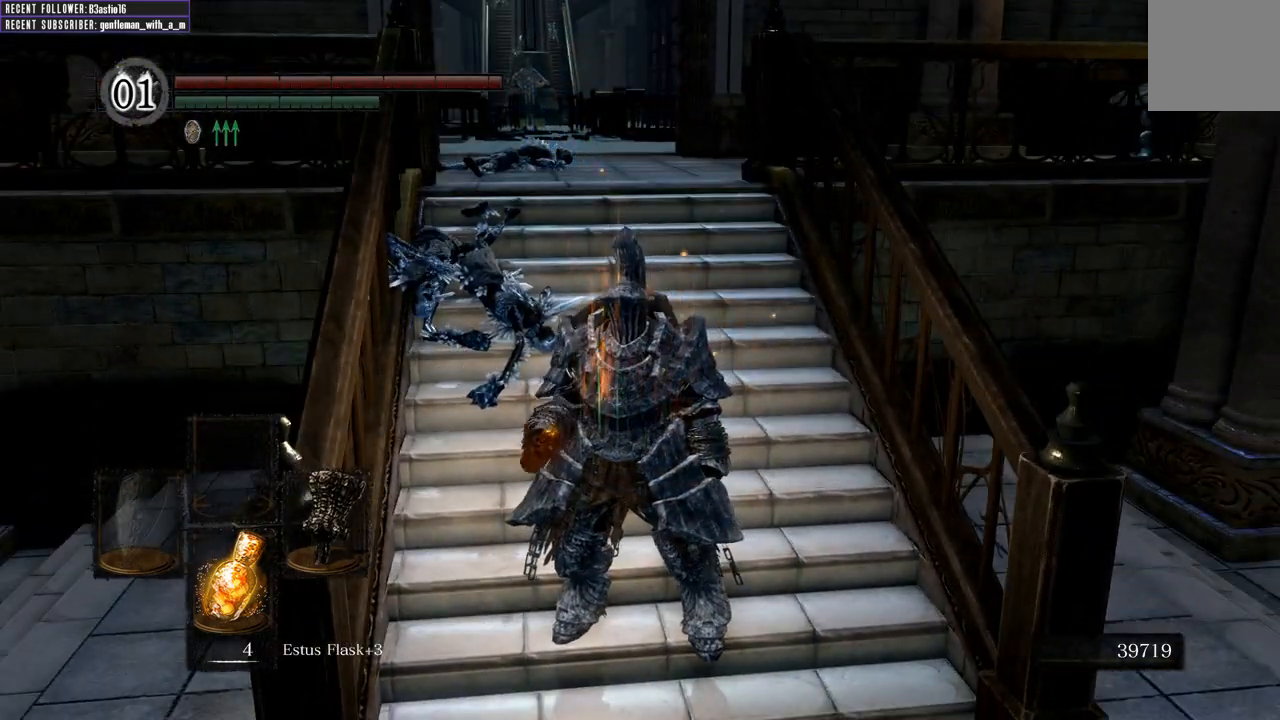
{"buttons": ["B"], "left_stick": "up", "right_stick": "center", "events": [[83, "right_stick", "down"], [350, "right_stick", "center"]]}
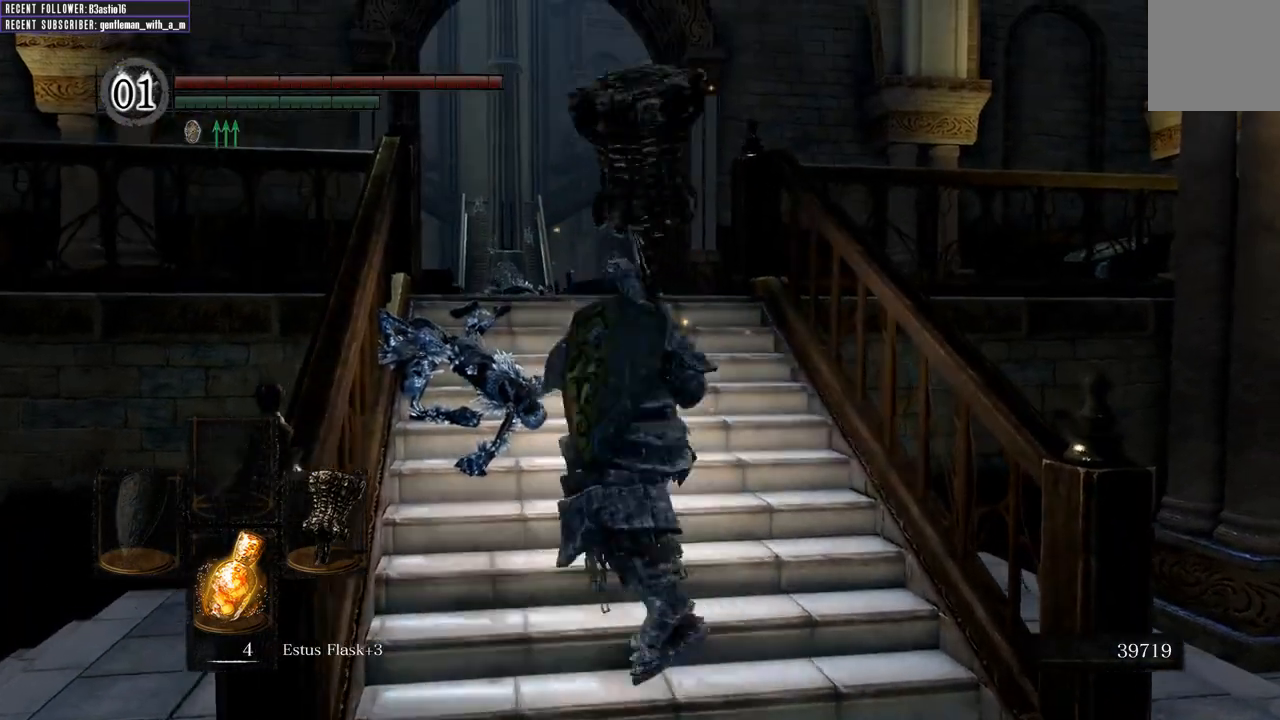
{"buttons": ["B"], "left_stick": "up", "right_stick": "center", "events": [[217, "right_stick", "up-left"], [417, "right_stick", "center"]]}